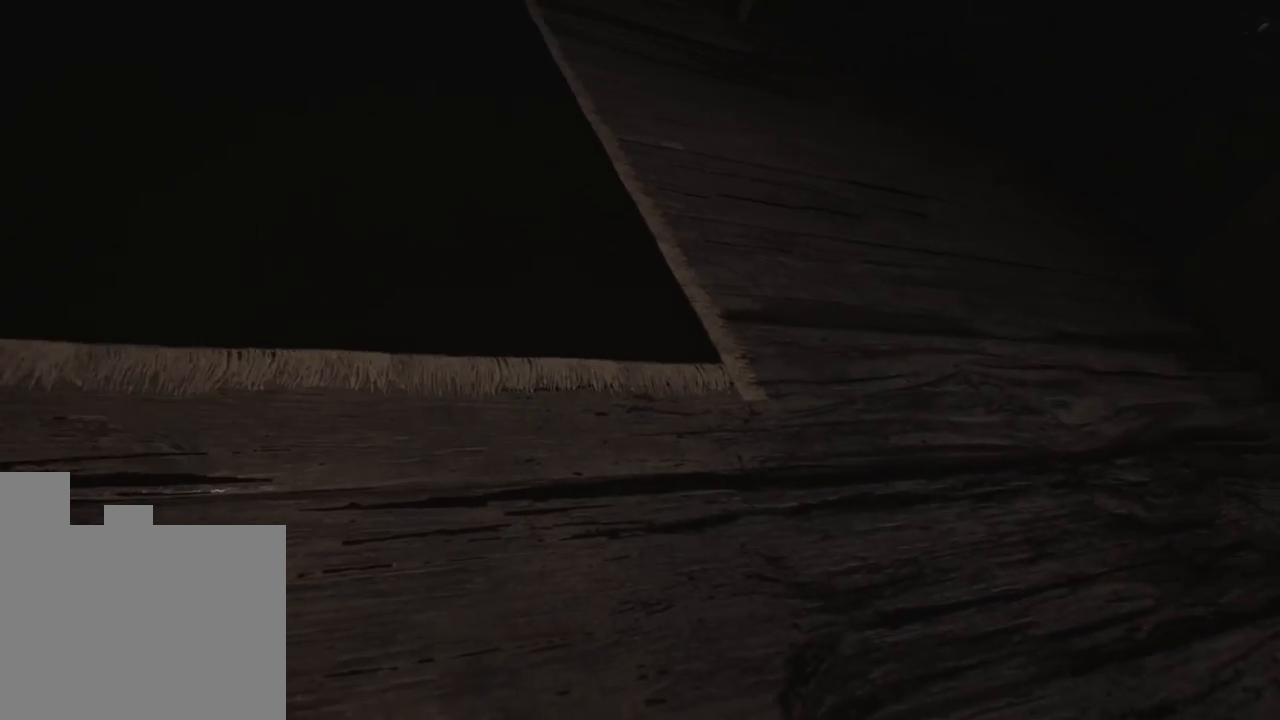
Gameplay with keyboard and mouse; each line is a JSON object with the keys held at the frame after it. "events" lists presses ("down") and releases ("up") of "1", "2", "a", "d", "e", "q", "r", "s", "space" and "w" between this image and that frame as [ms after this image, input, new state], when the widget could be followed in between. No other keys are recorded. Mouse buttons are not recorded. Not read: mouse_move.
{"keys": ["w"], "events": [[266, "w", "down"]]}
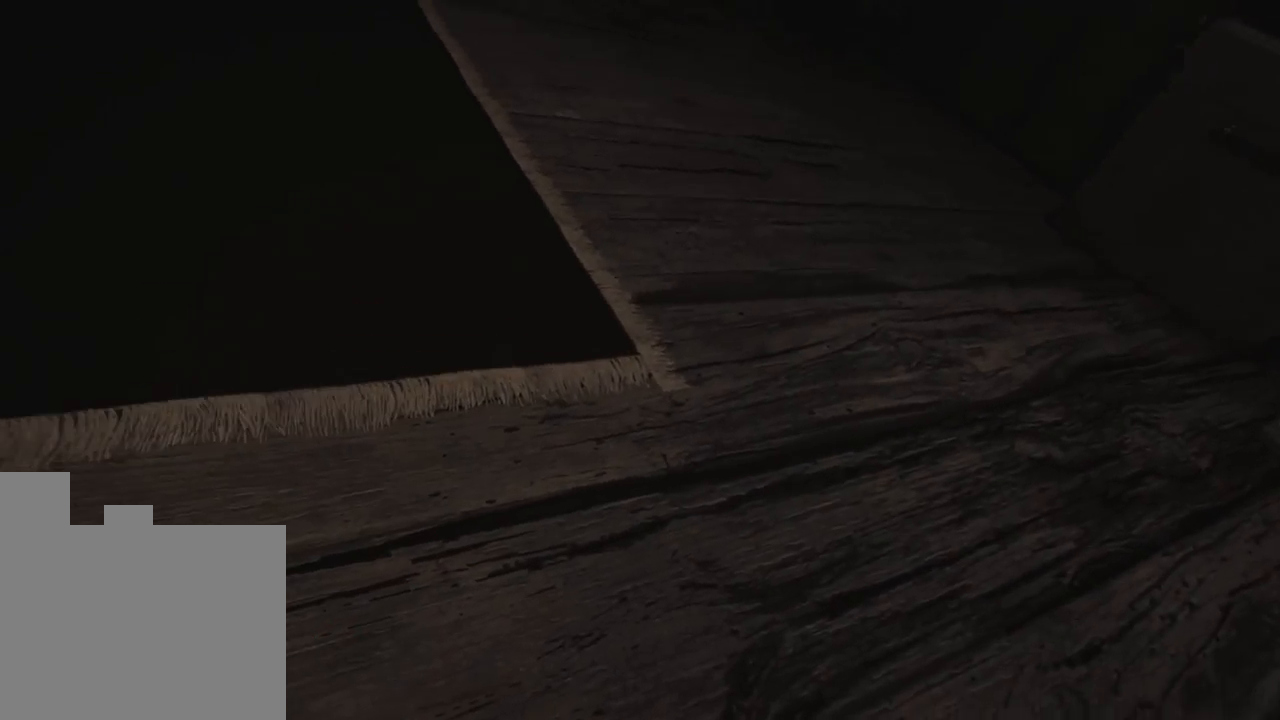
{"keys": [], "events": [[400, "w", "up"]]}
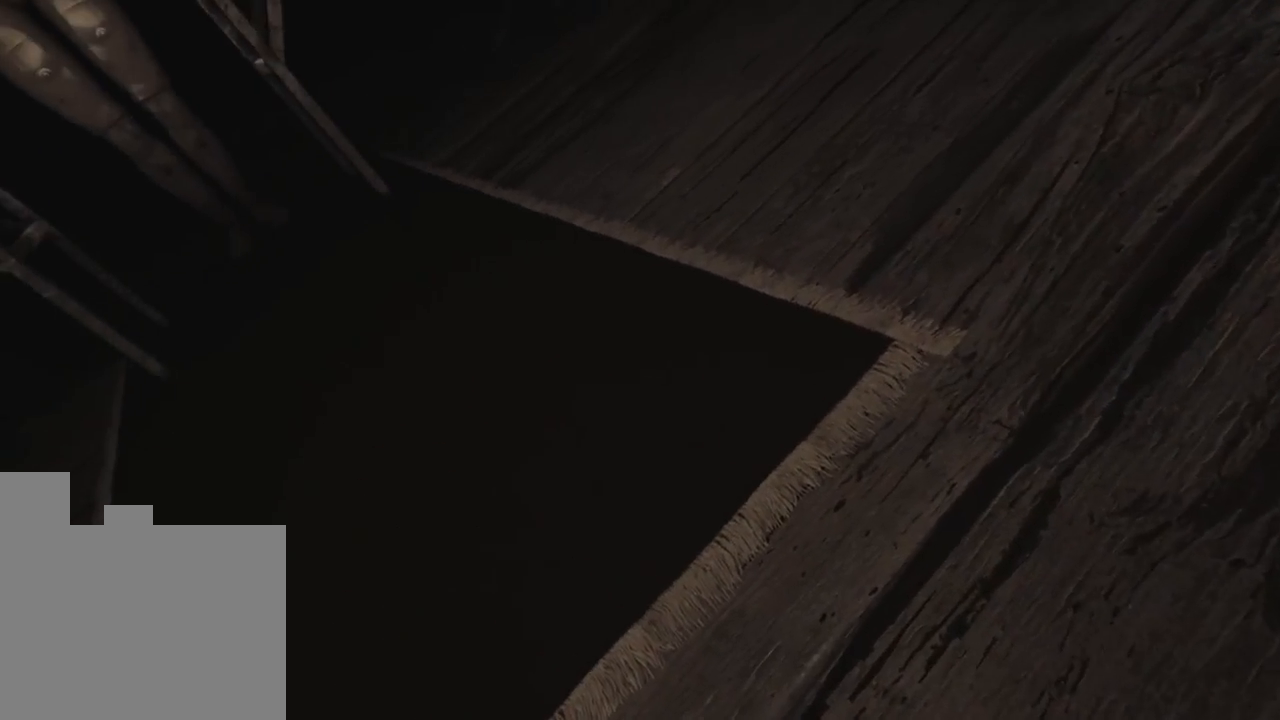
{"keys": [], "events": [[66, "space", "down"], [250, "space", "up"]]}
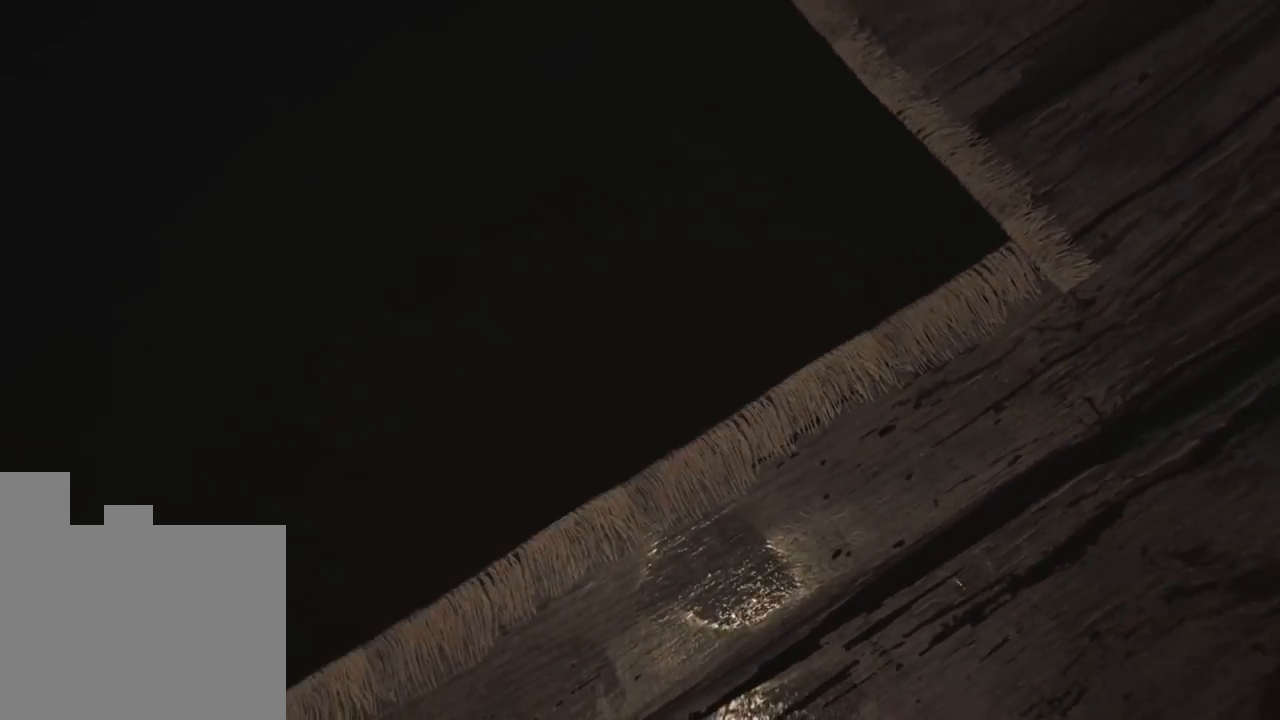
{"keys": ["a", "s"], "events": [[16, "a", "down"], [366, "s", "down"]]}
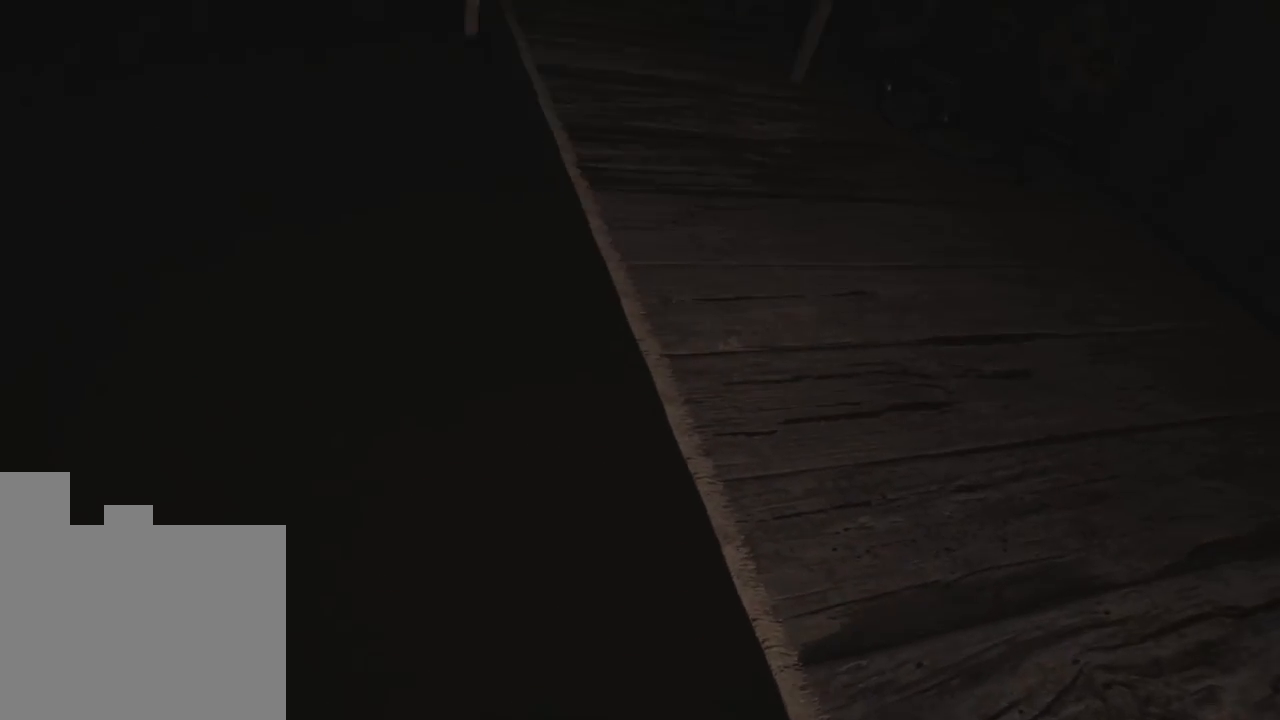
{"keys": [], "events": [[100, "a", "up"], [233, "s", "up"]]}
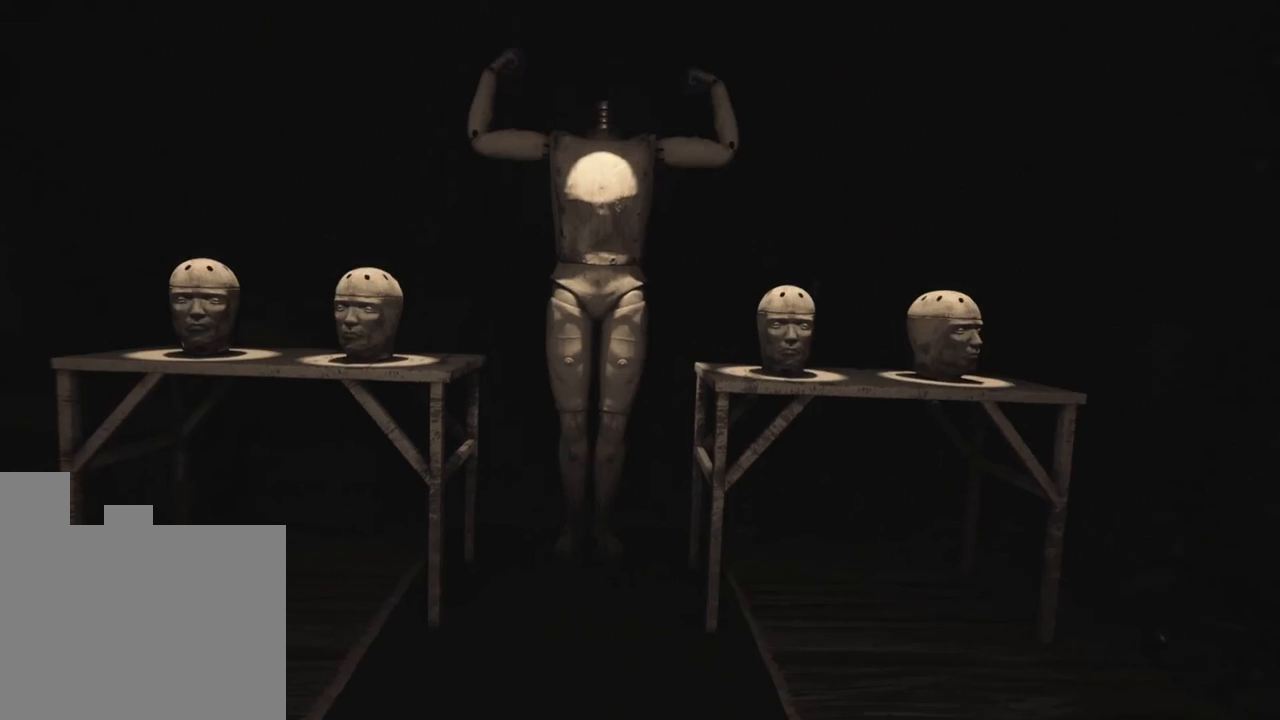
{"keys": [], "events": []}
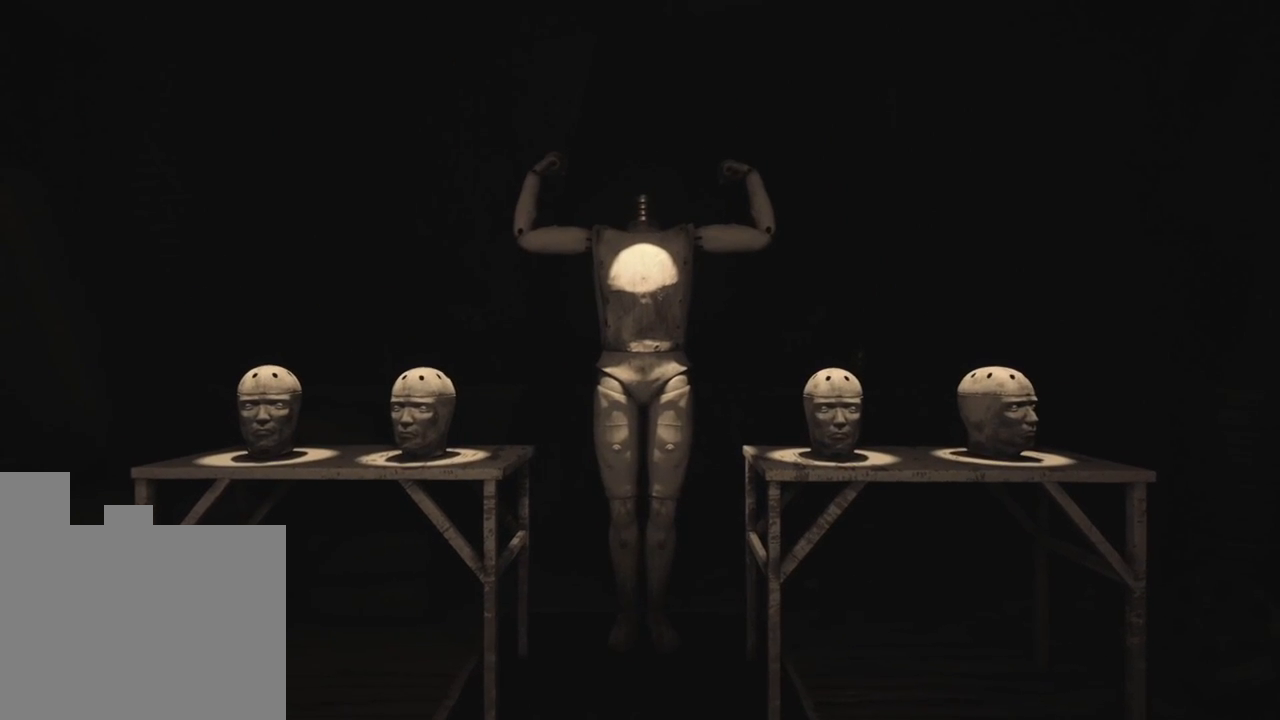
{"keys": ["w"], "events": [[33, "w", "down"]]}
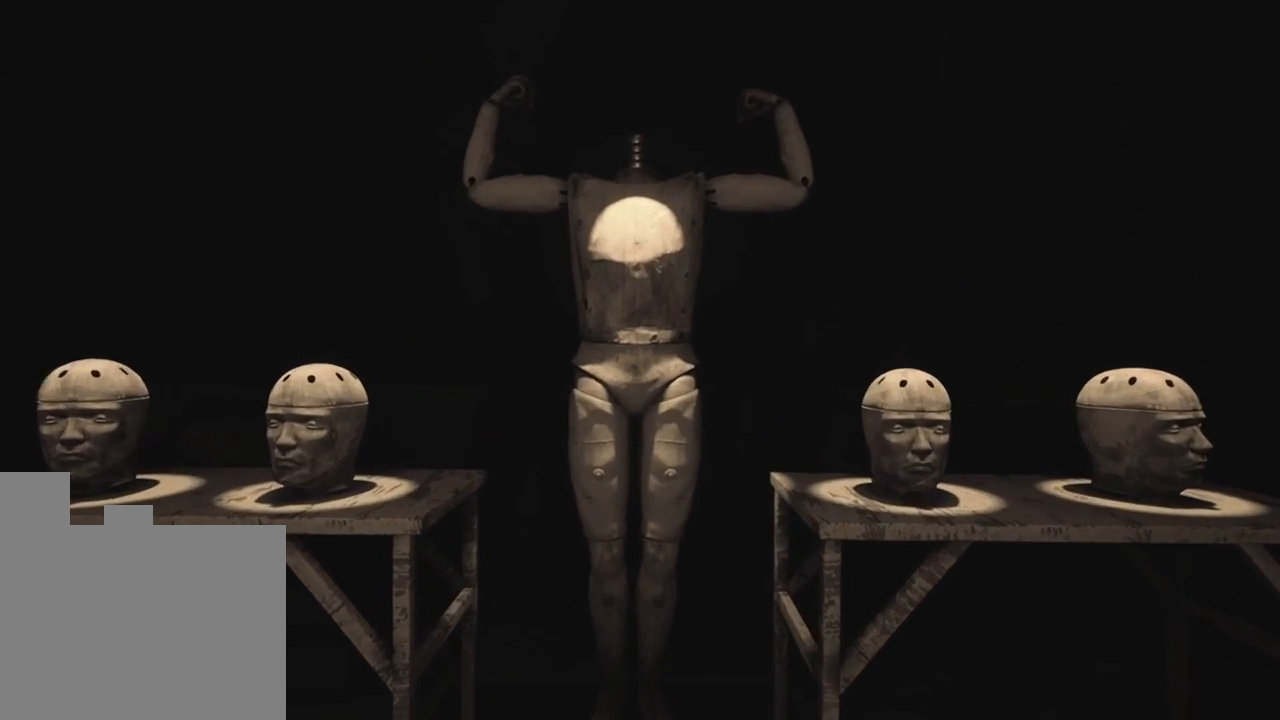
{"keys": [], "events": [[400, "w", "up"]]}
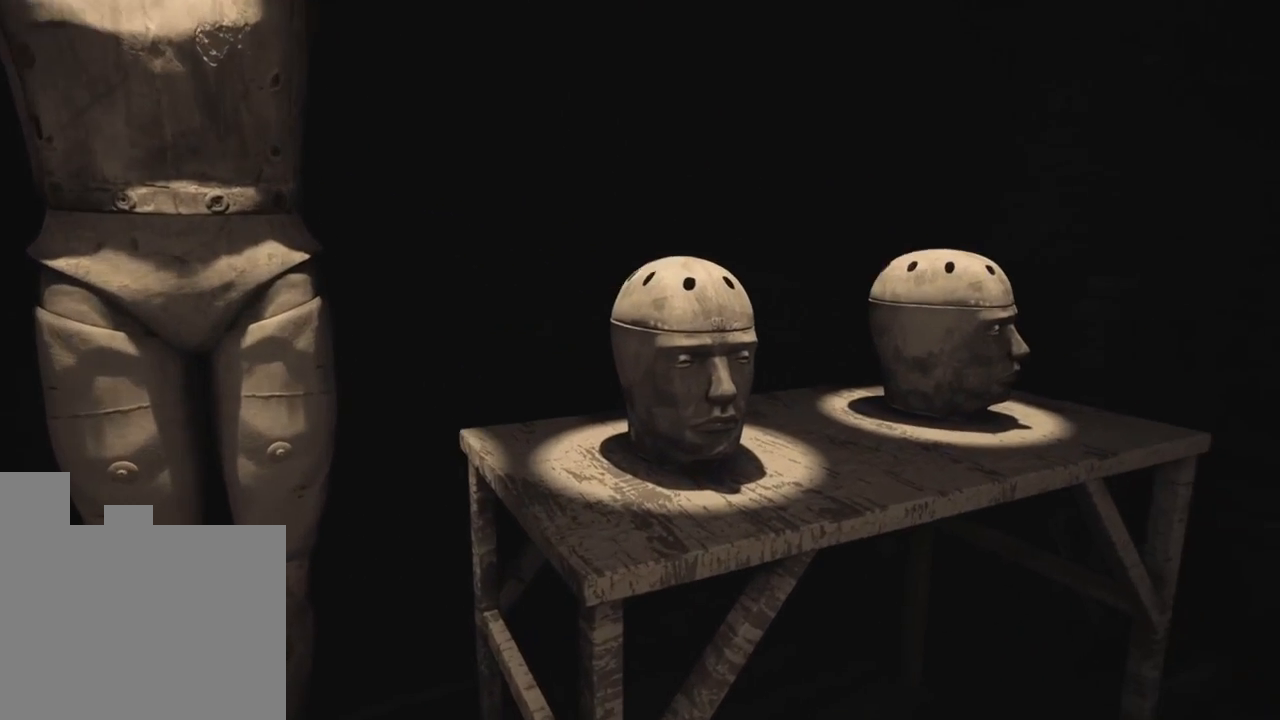
{"keys": [], "events": []}
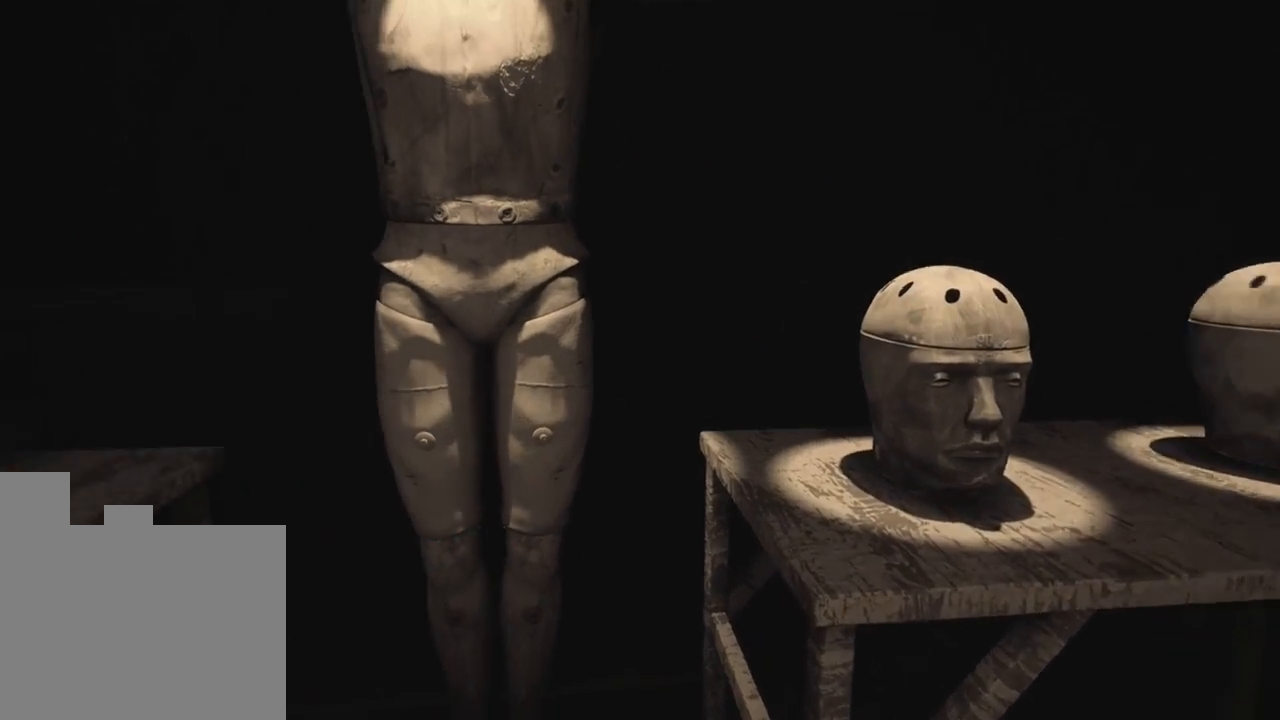
{"keys": ["a"], "events": [[433, "a", "down"]]}
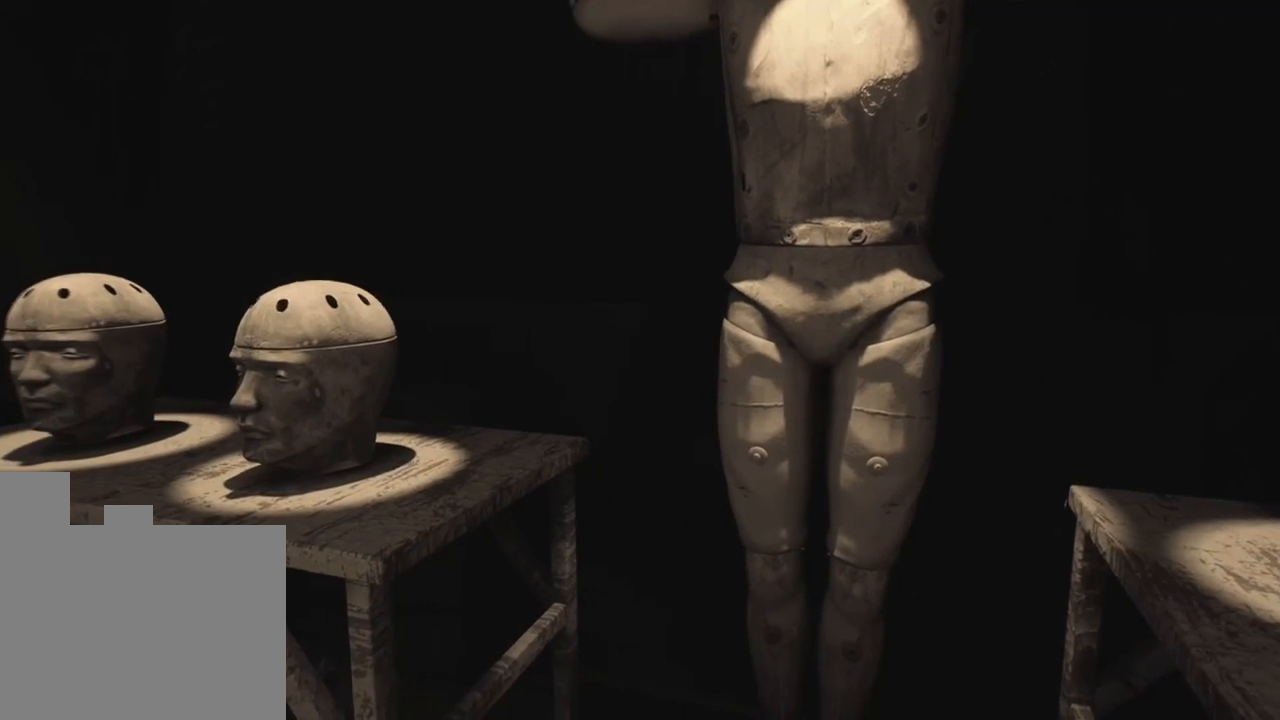
{"keys": ["a", "w"], "events": [[316, "w", "down"]]}
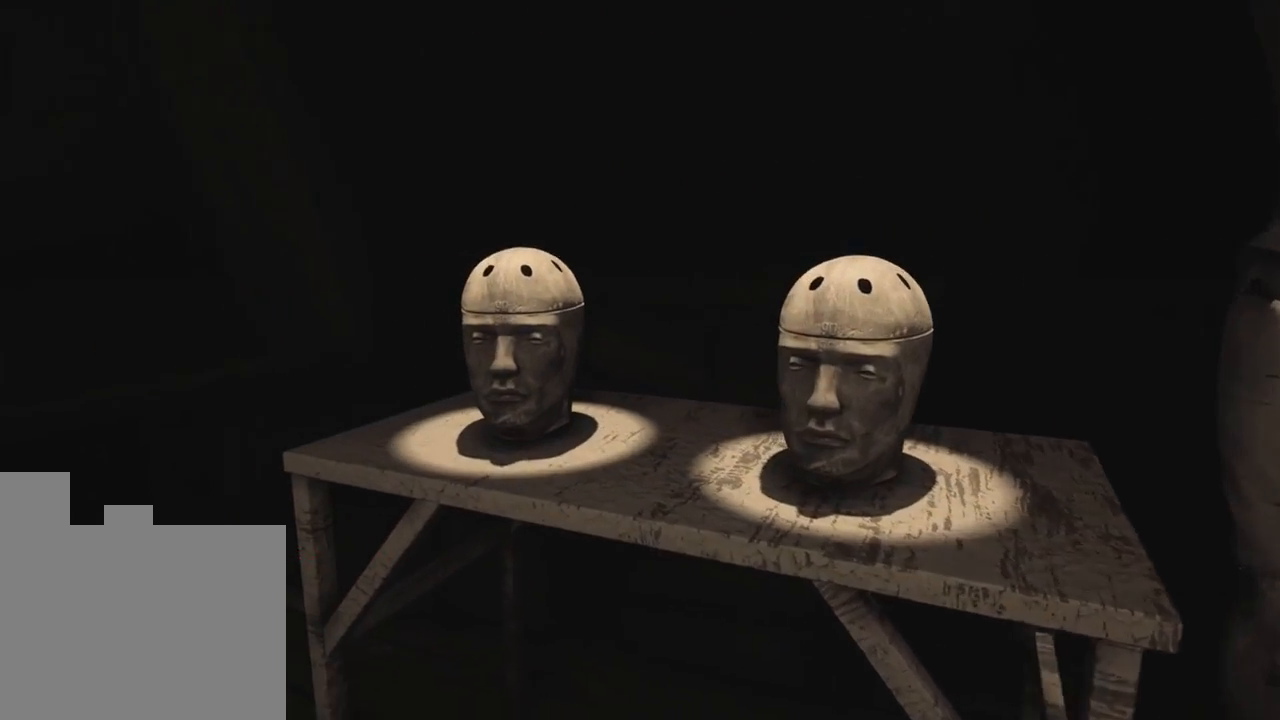
{"keys": ["d"], "events": [[133, "a", "up"], [216, "w", "up"], [333, "d", "down"]]}
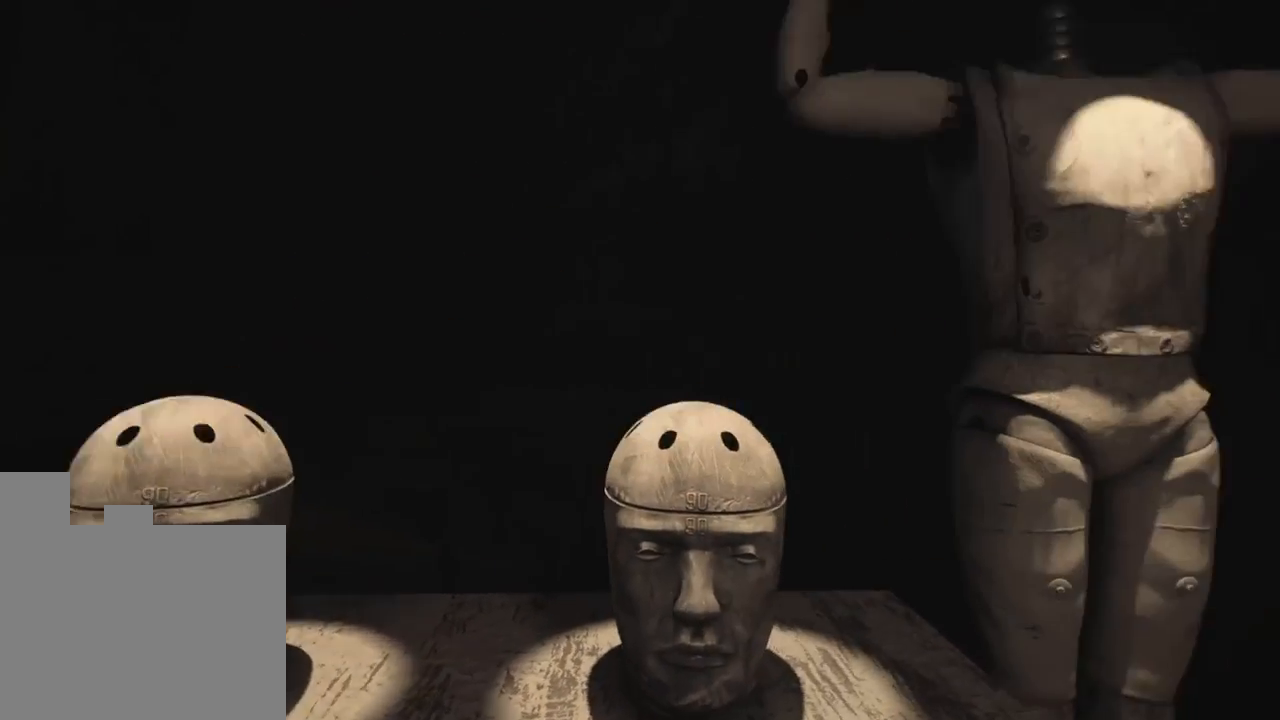
{"keys": ["w"], "events": [[266, "w", "down"], [366, "d", "up"]]}
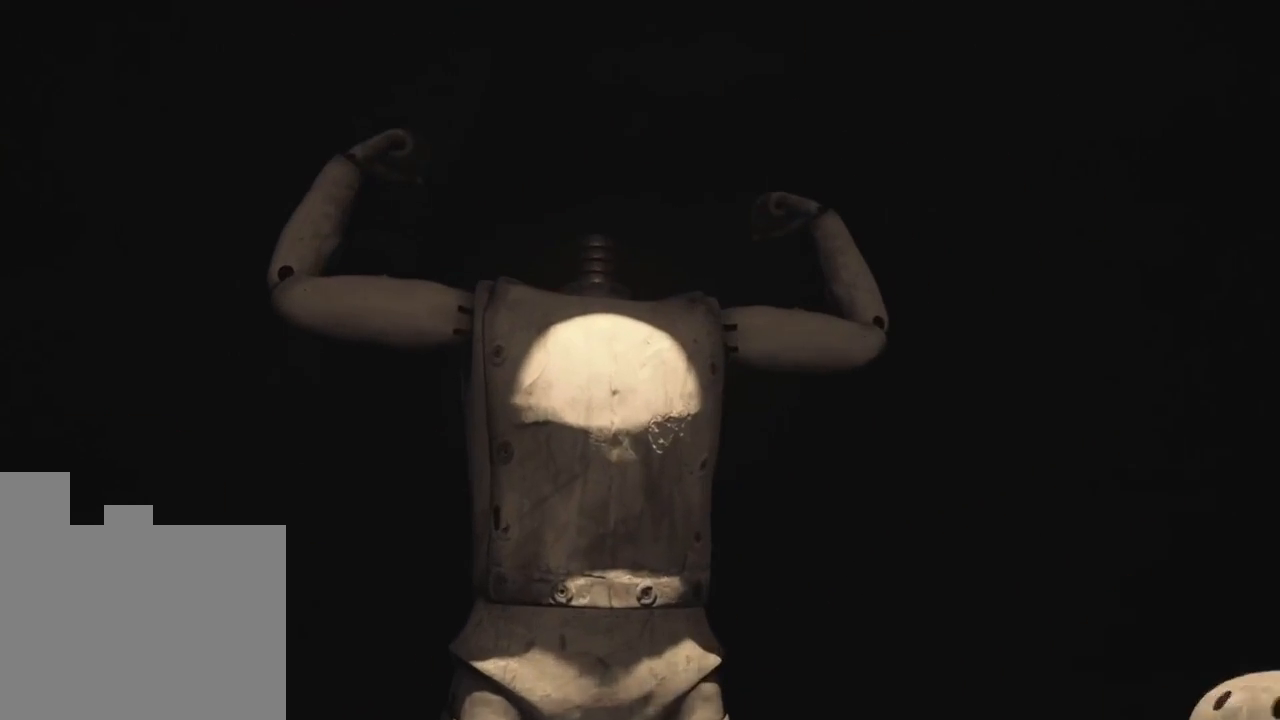
{"keys": [], "events": [[100, "w", "up"]]}
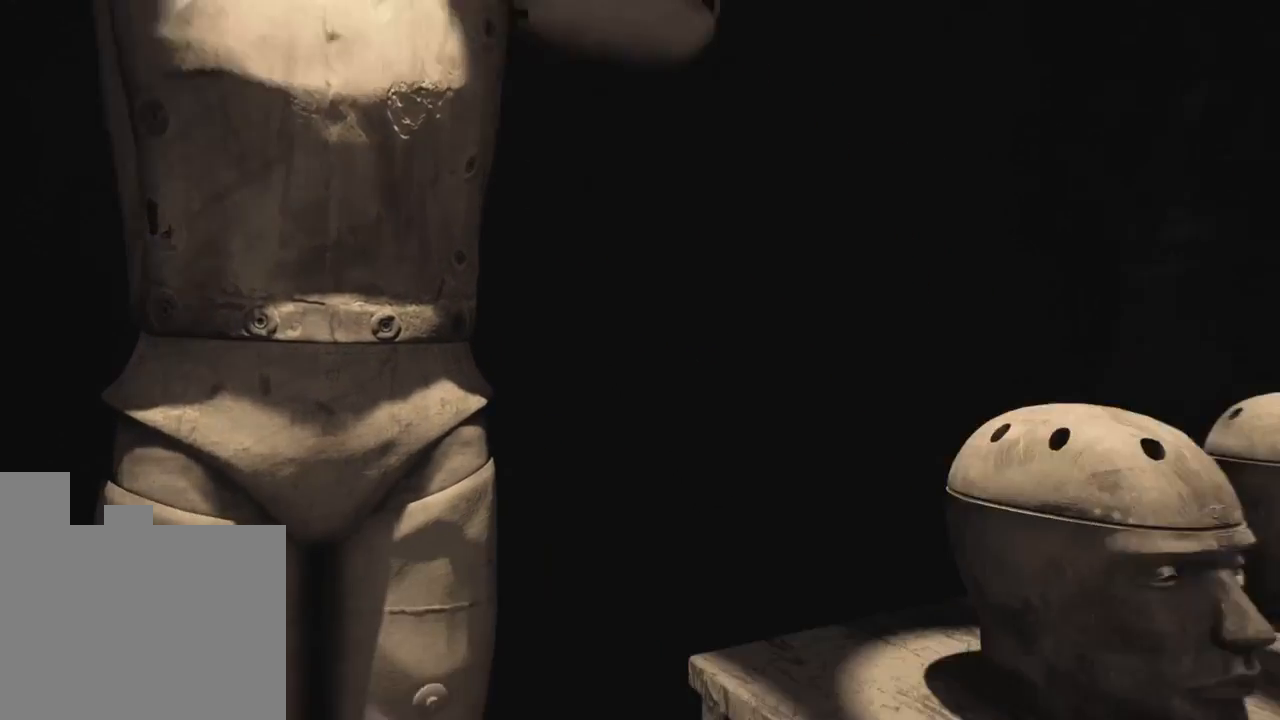
{"keys": ["d", "w"], "events": [[100, "d", "down"], [400, "w", "down"]]}
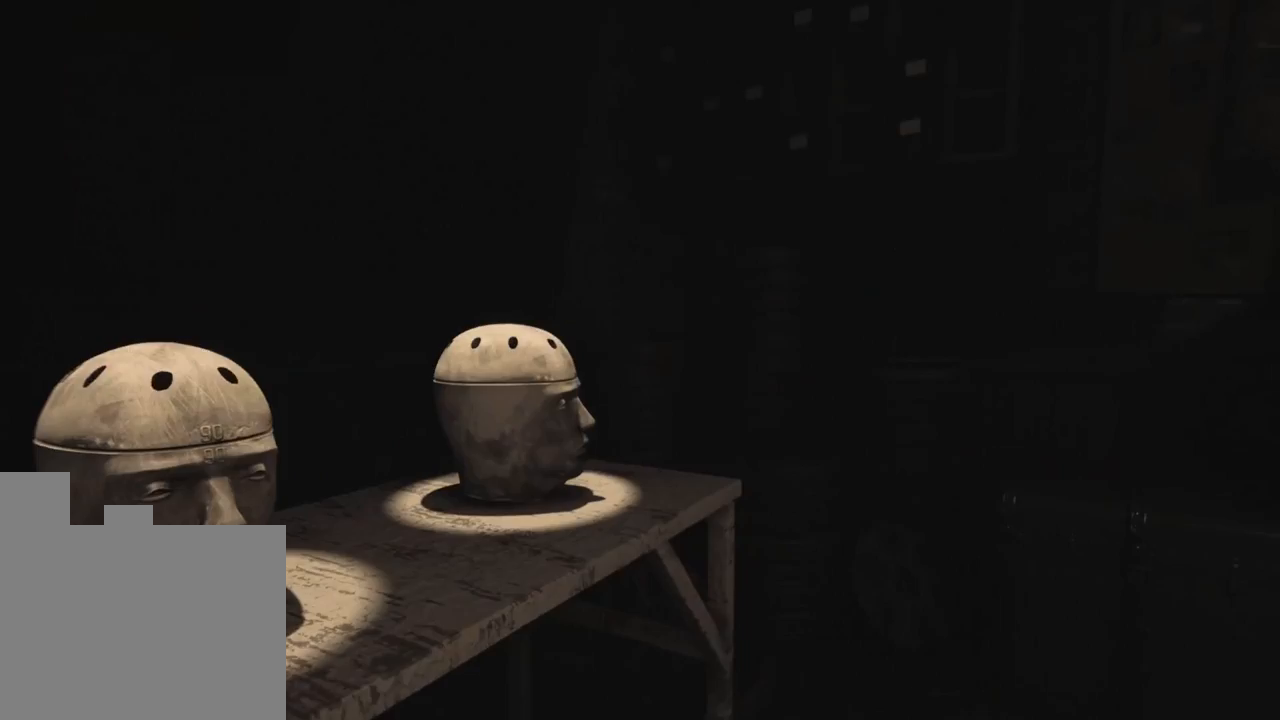
{"keys": [], "events": [[250, "d", "up"], [300, "w", "up"]]}
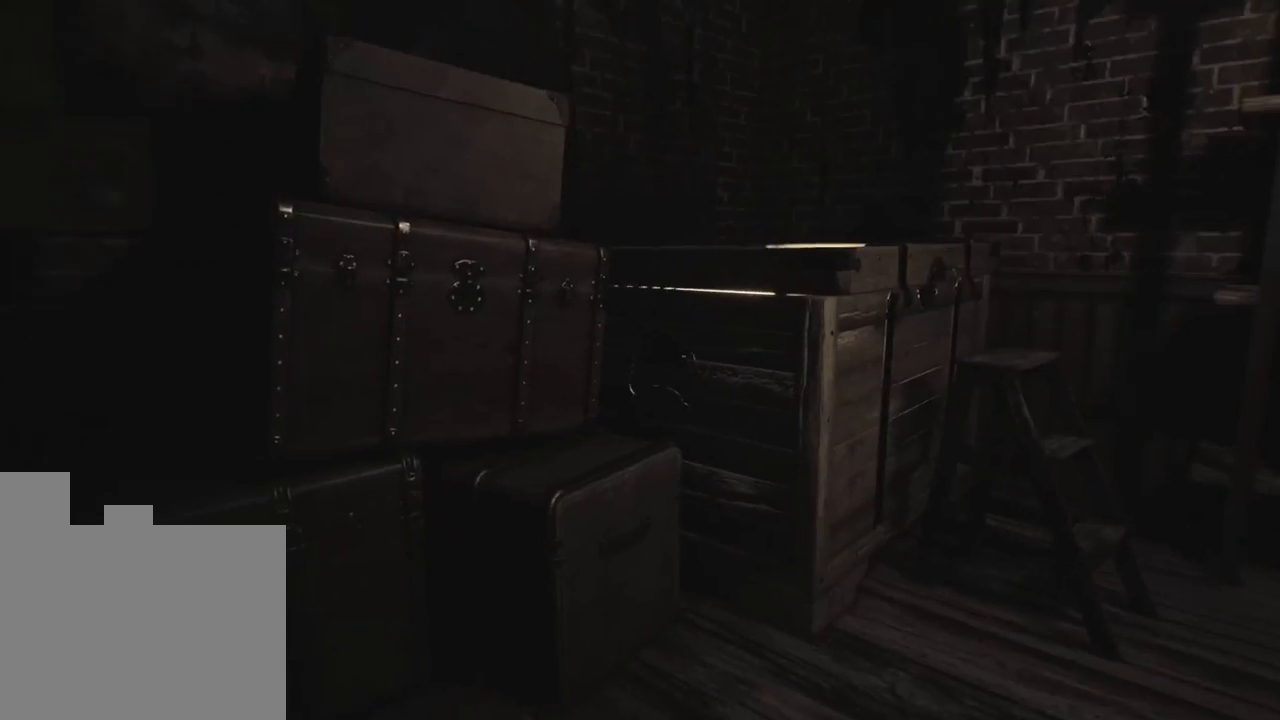
{"keys": ["w"], "events": [[416, "w", "down"]]}
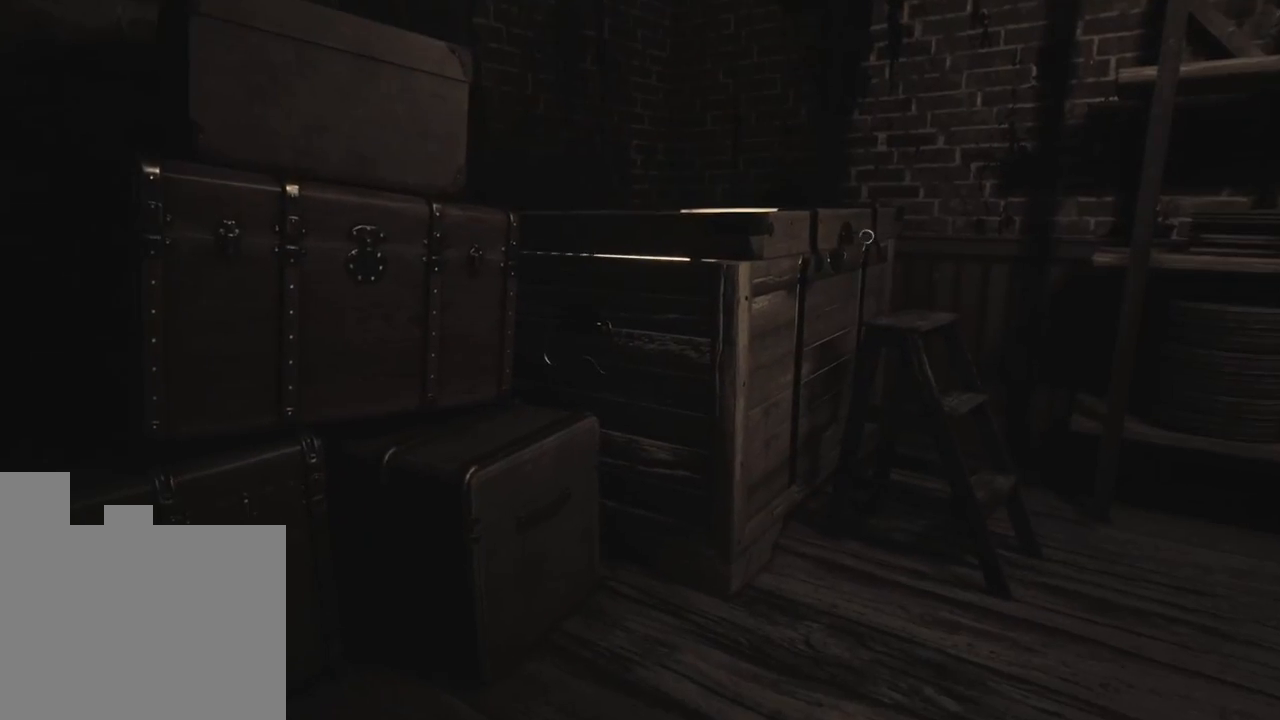
{"keys": ["w"], "events": []}
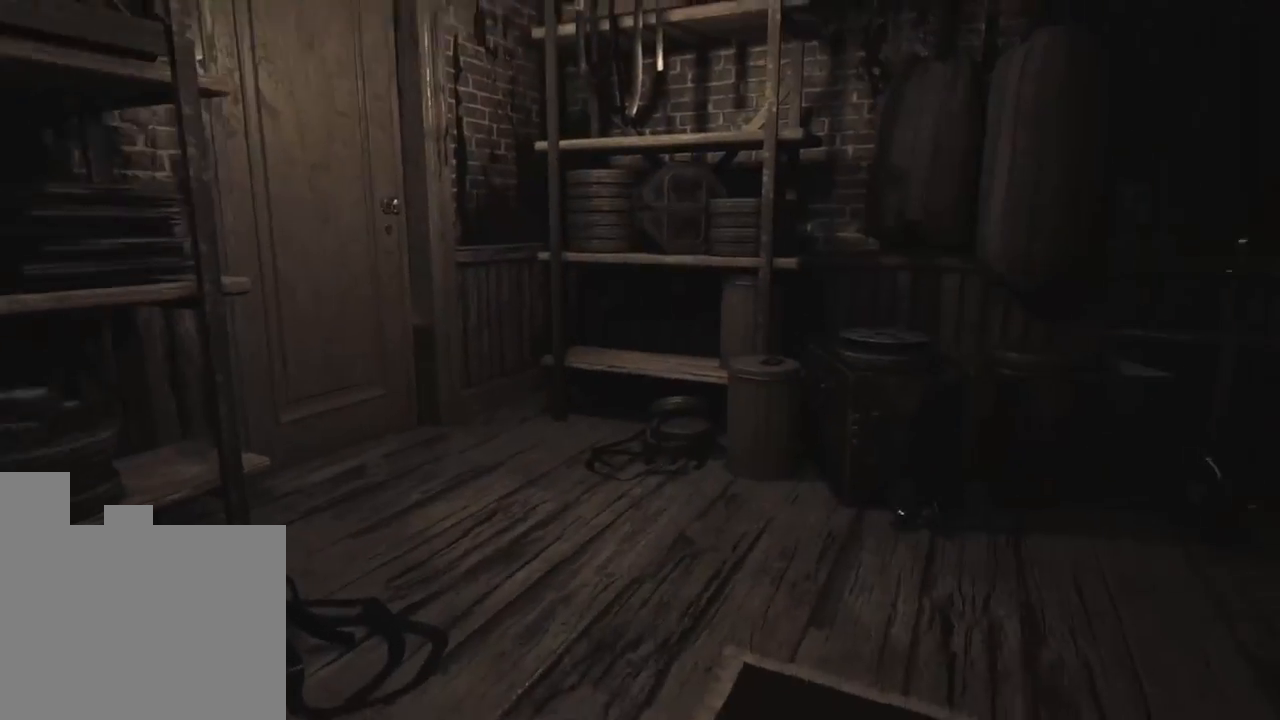
{"keys": ["d", "w"], "events": [[500, "d", "down"]]}
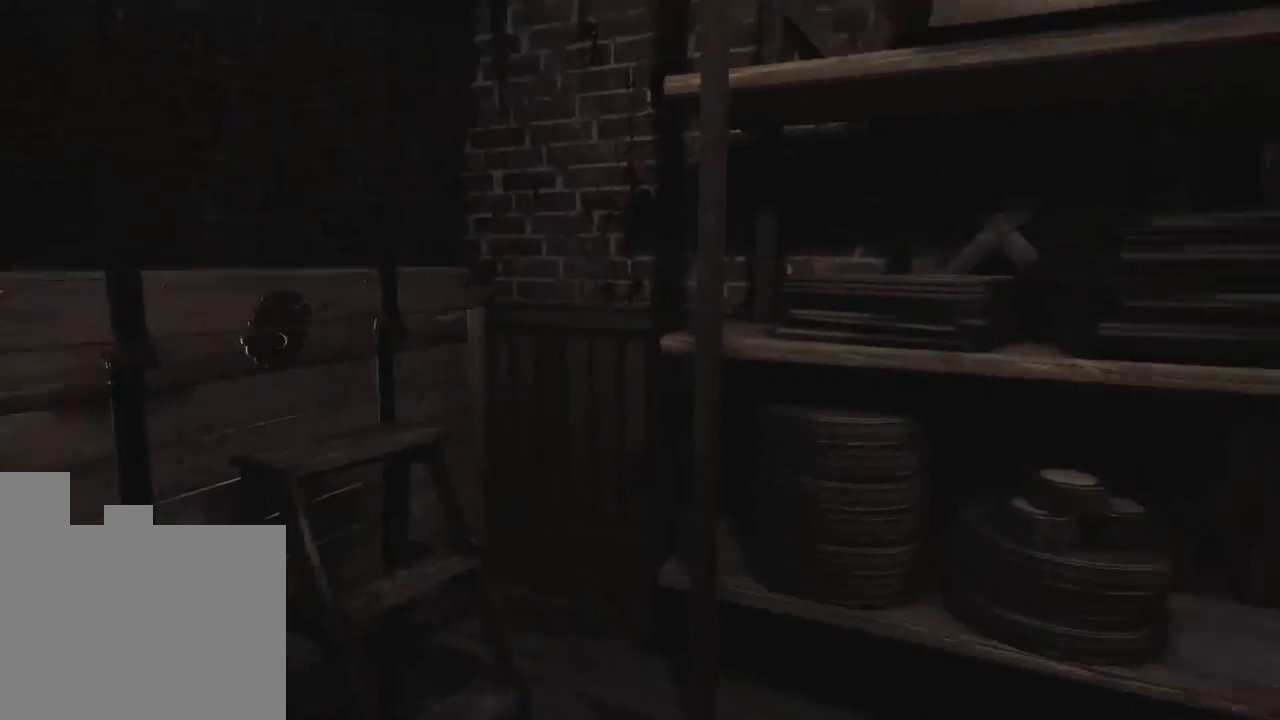
{"keys": ["w"], "events": [[266, "d", "up"]]}
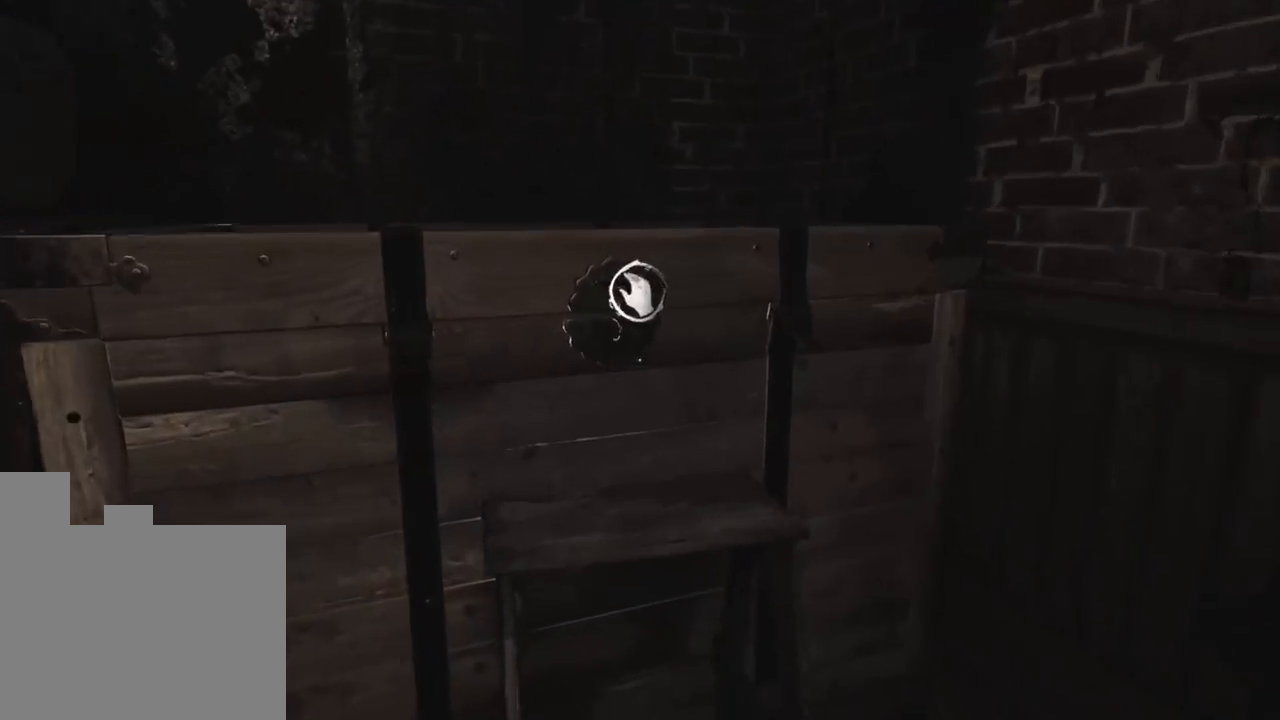
{"keys": ["w"], "events": []}
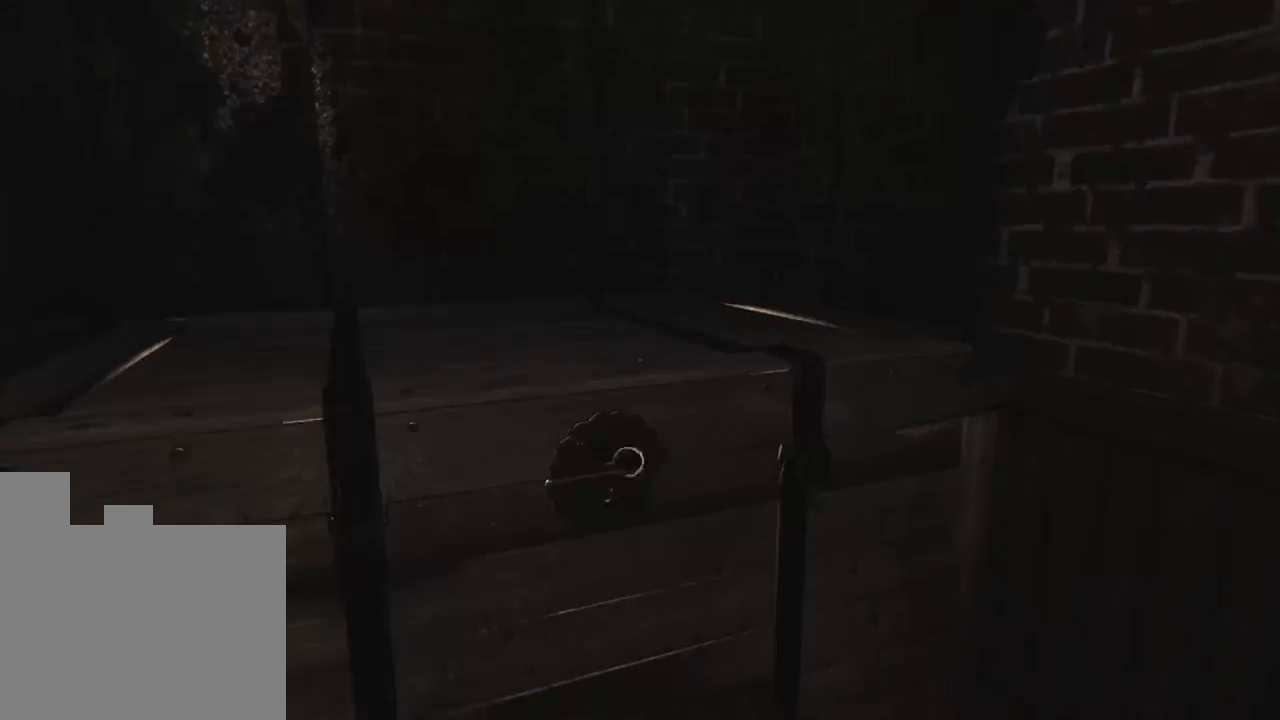
{"keys": [], "events": [[283, "w", "up"]]}
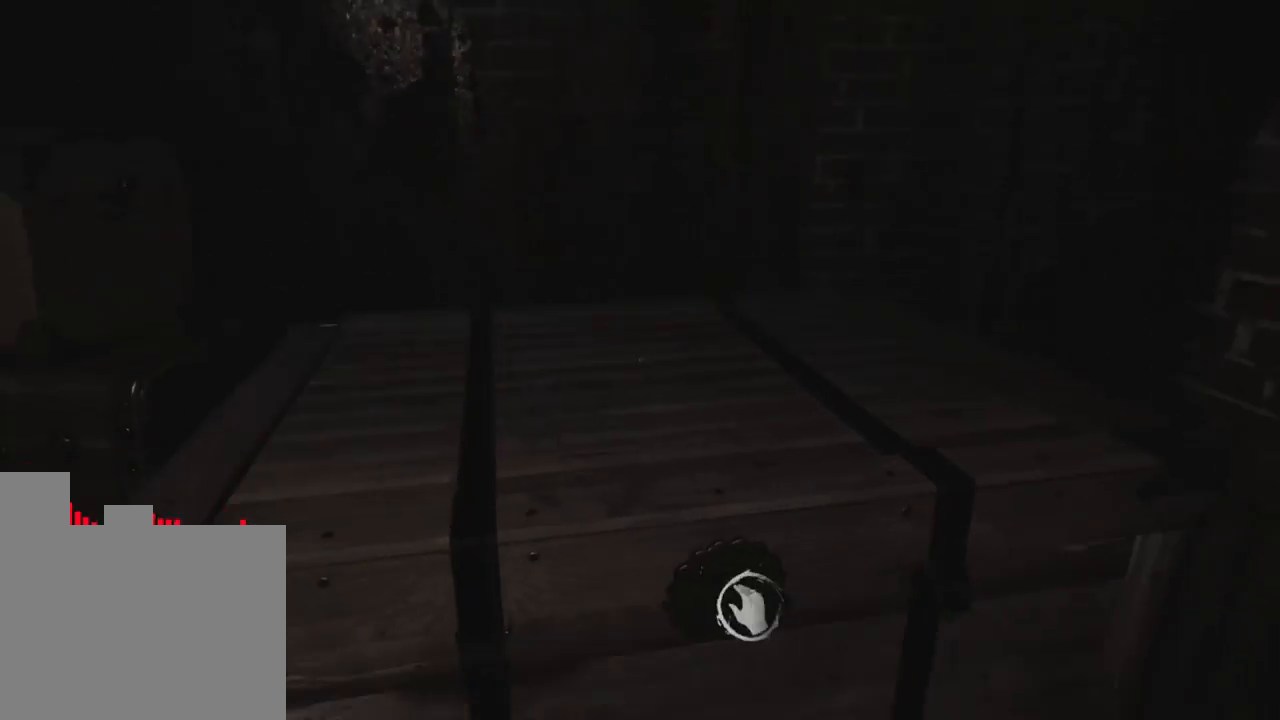
{"keys": [], "events": []}
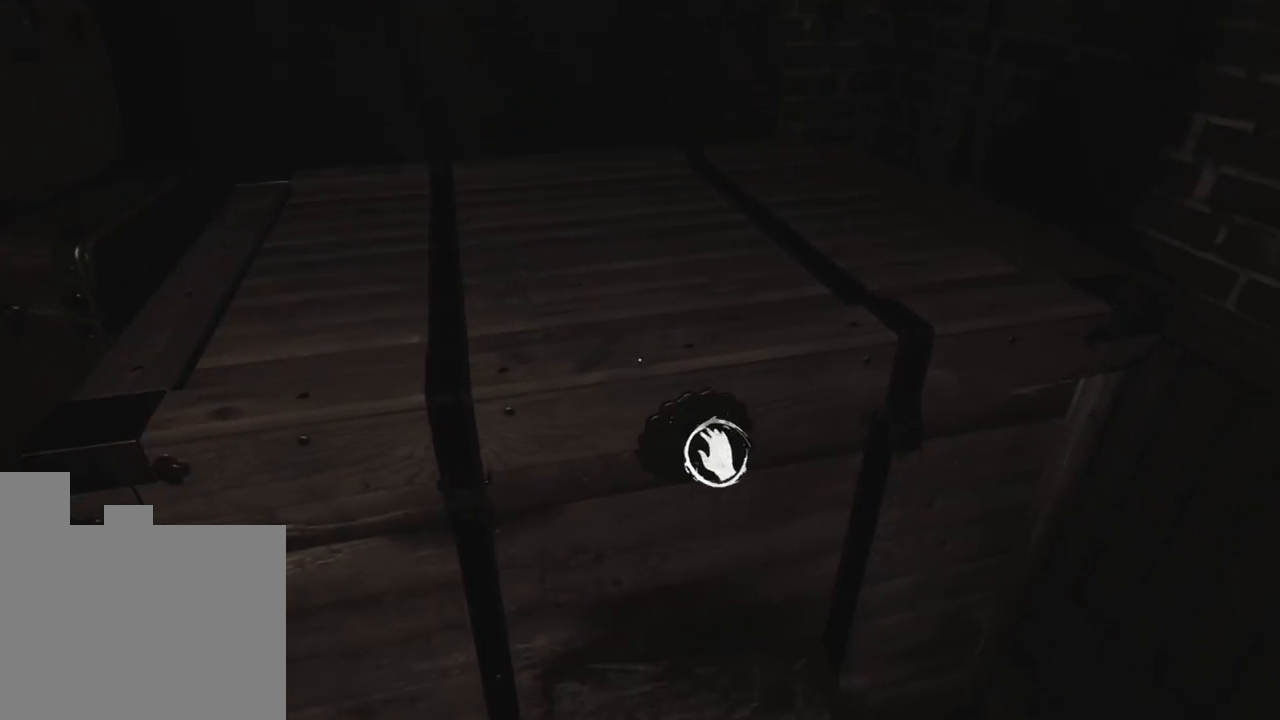
{"keys": [], "events": []}
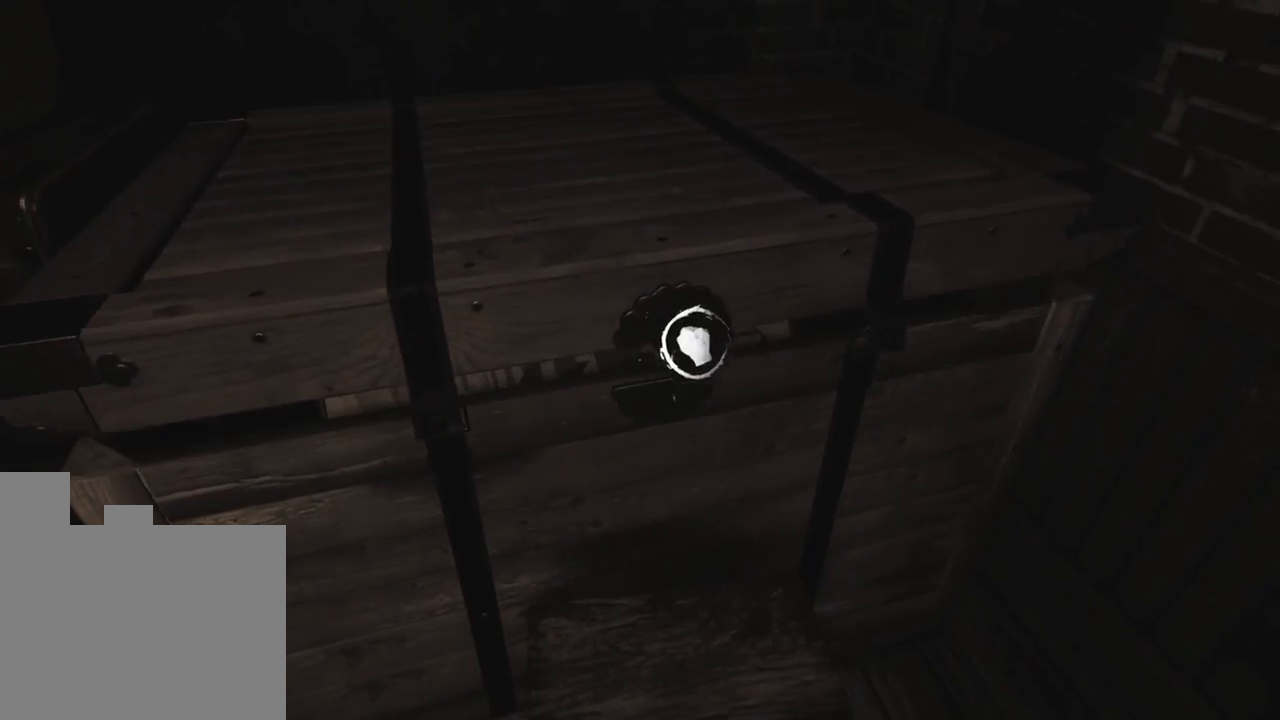
{"keys": [], "events": []}
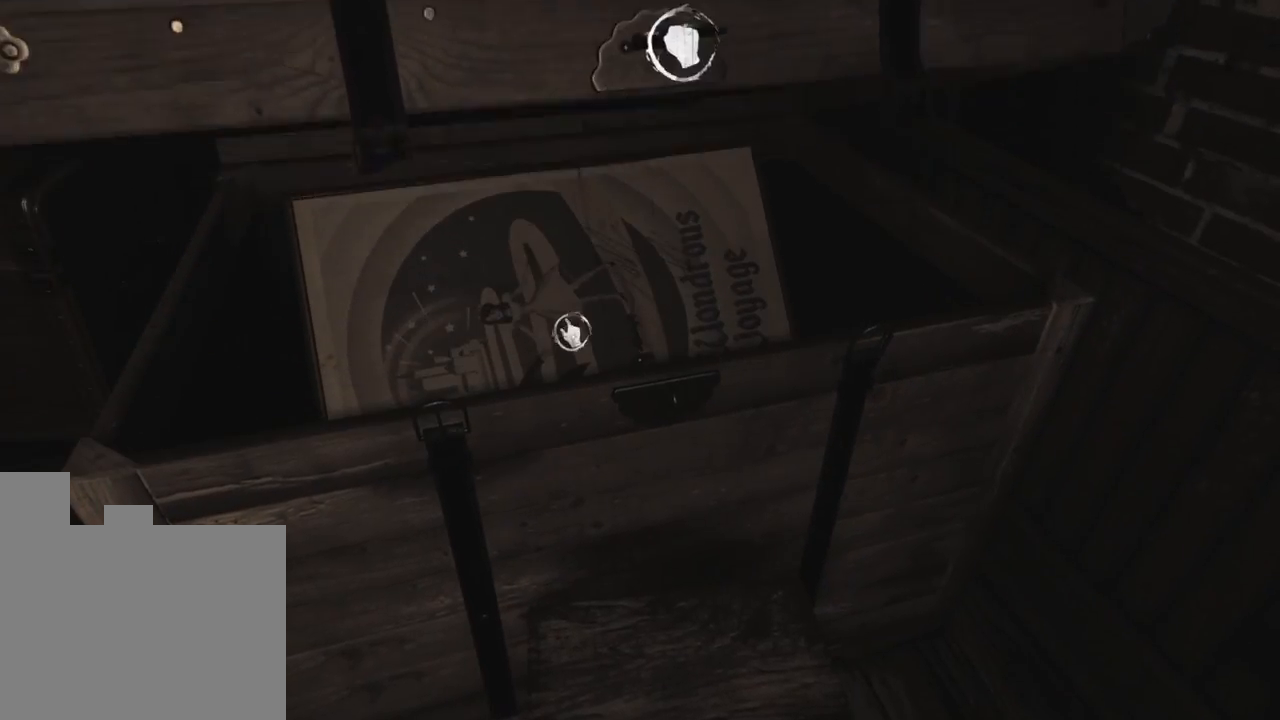
{"keys": [], "events": []}
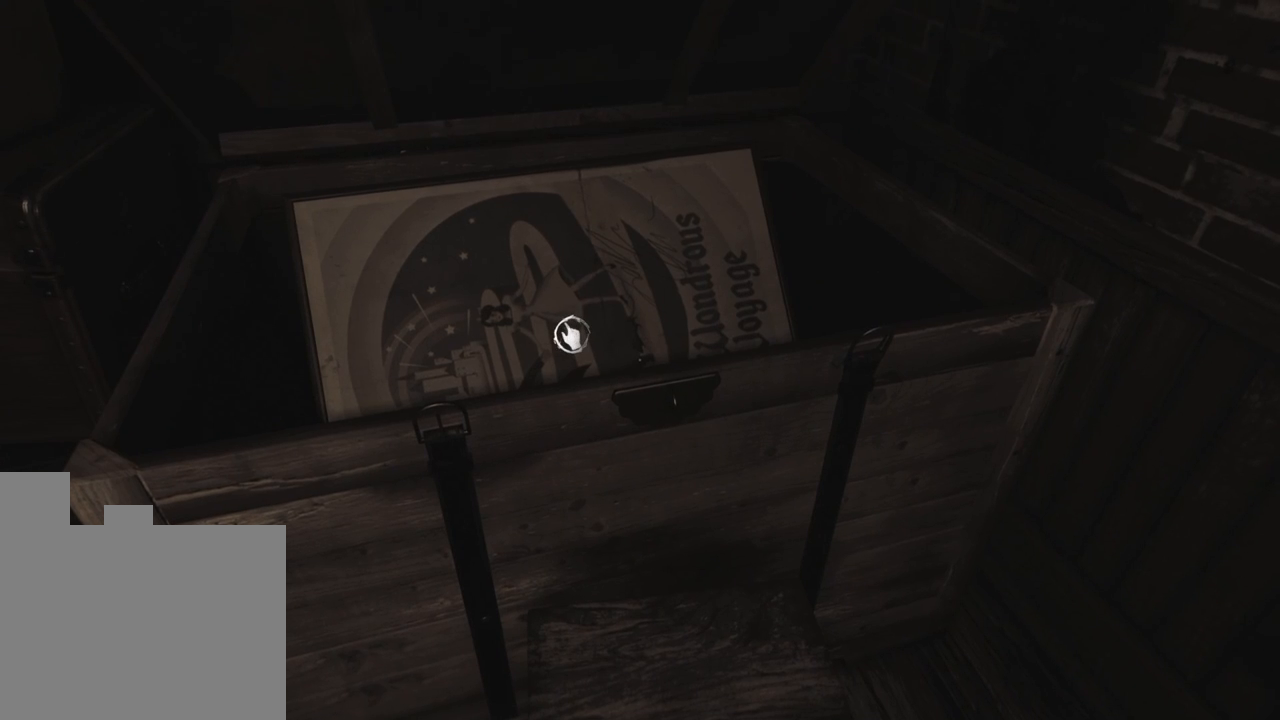
{"keys": ["w"], "events": [[100, "w", "down"]]}
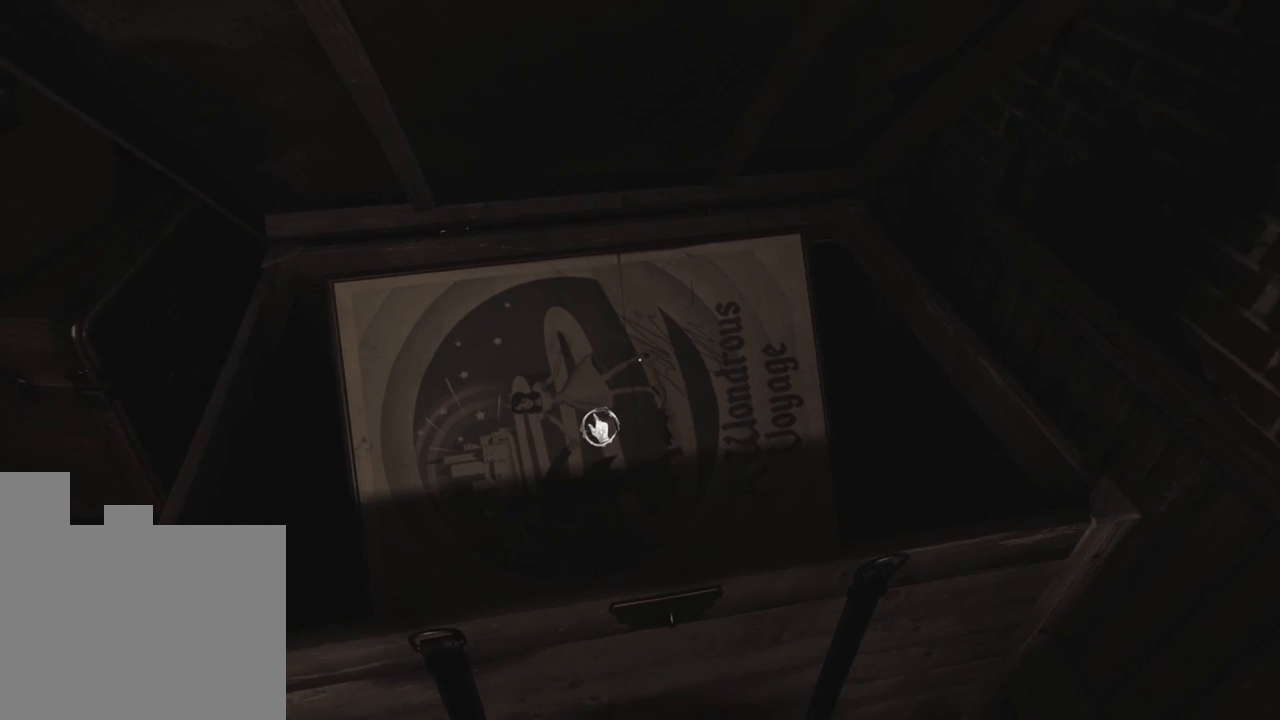
{"keys": [], "events": [[83, "w", "up"]]}